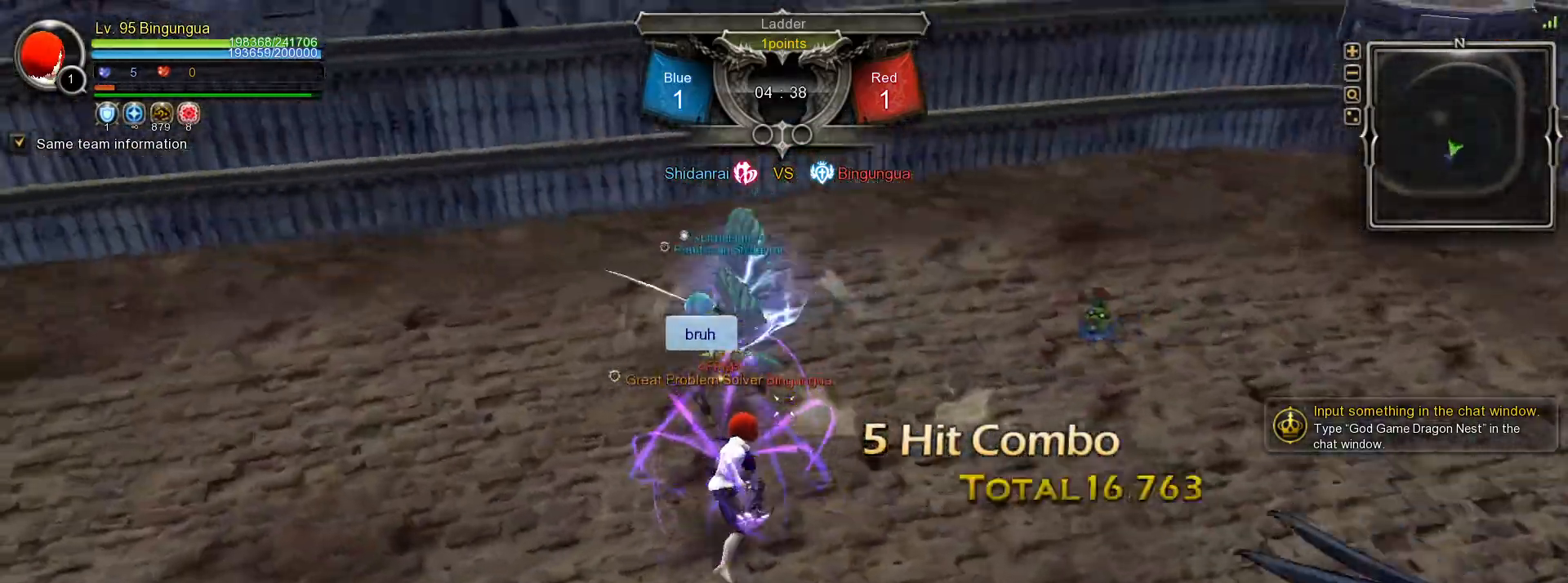
Gameplay with keyboard and mouse; each line is a JSON object with the keys and mouse buttons held at the frame after it. "events" lists presses ("down") and releases ("up") of ".", "/", "0", "1", "2", "3", "4", "5", "6", "7", "8", "9", "a", "alt_l", "alt_r", "b", "backslash", "backspace", "c", "caps_lock", "comma", "ctrl_l", "ctrl_r", "d", "down", "e", "equals", "escape", "f", "f1", "f10", "f11", "f12", "f2", "f3", "f4", "f5", "f6", "f7", "f8", "f9", "g", "h", "i", "j", "k", "l", "lbracket", "left", "m", "minus", "n", "o", "p", "q", "quote", "r", "rbracket", "return", "right", "s", "semicolon", "shift_l", "shift_r", "space", "super_l", "super_r", "t", "tab", "tilde", "u", "up", "v", "w", "x", "y", "z", "mouse_left", "mouse_wheel", "mouse_right", "mouse_mb4" and "mouse_mb5" between this image and that frame as [ms after this image, input, new state], when the widget could be followed in between. "mouse_left", "mouse_wheel", "mouse_right", "mouse_mb4", "mouse_mb5" = the "left", "wheel", "right", "mb4", "mb5" buttons of the "mouse" list. No other keys are recorded. "wheel" means that the mouse wheel is clicked or scrolled. Mouse movement is not recorded.
{"keys": [], "mouse": [], "events": [[50, "3", "down"], [133, "3", "up"]]}
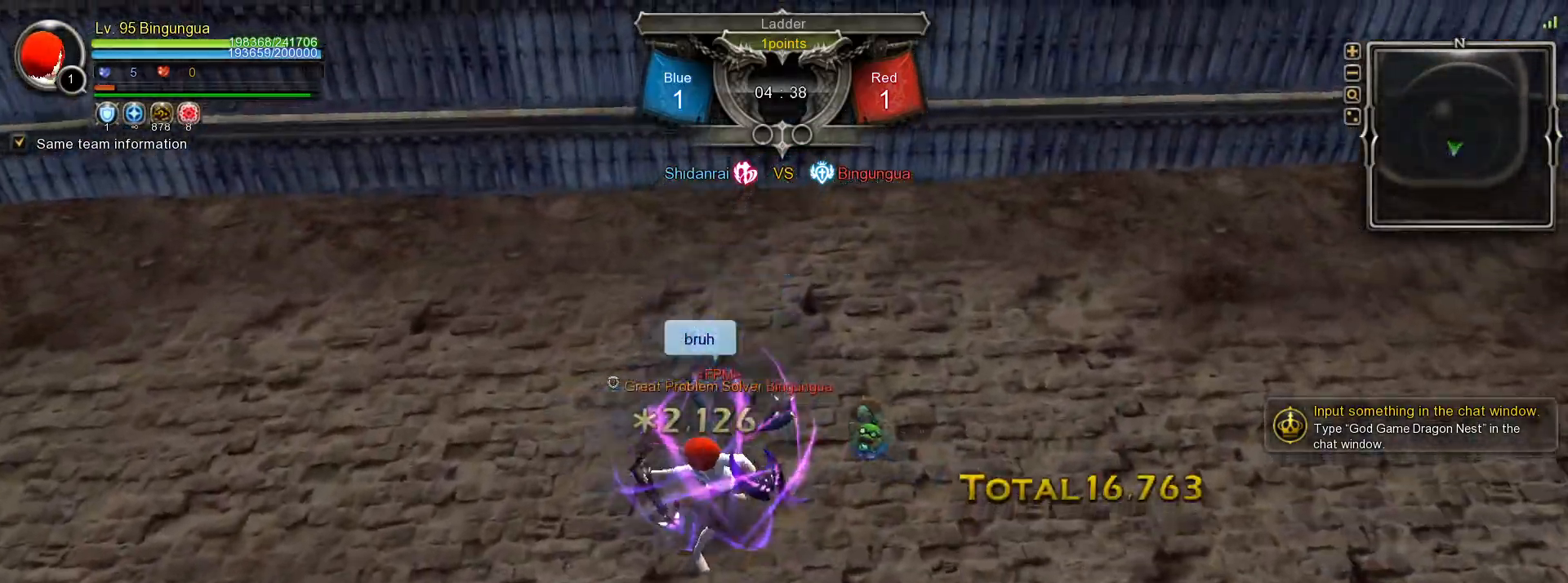
{"keys": [], "mouse": ["left"], "events": [[133, "mouse_left", "down"], [367, "mouse_left", "up"], [400, "mouse_left", "down"]]}
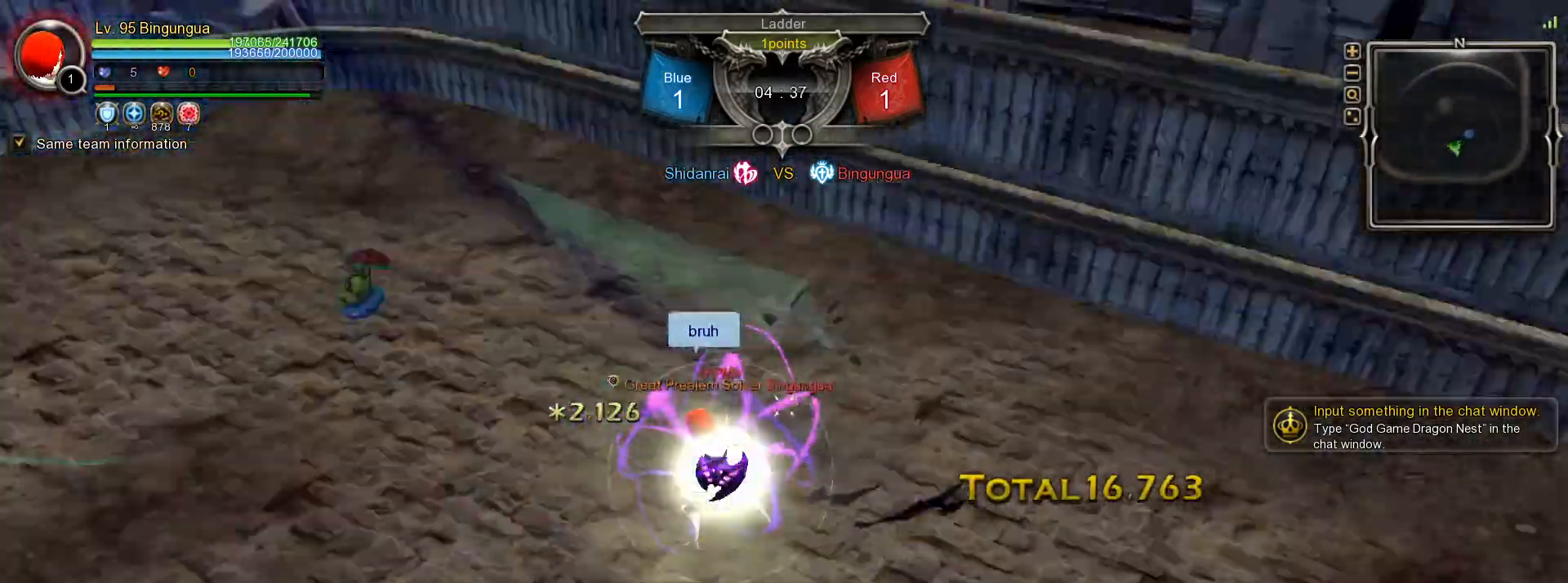
{"keys": [], "mouse": ["left"], "events": [[17, "mouse_left", "up"], [50, "mouse_left", "down"], [150, "mouse_left", "up"], [200, "mouse_left", "down"], [283, "mouse_left", "up"], [333, "mouse_left", "down"], [433, "mouse_left", "up"], [483, "mouse_left", "down"]]}
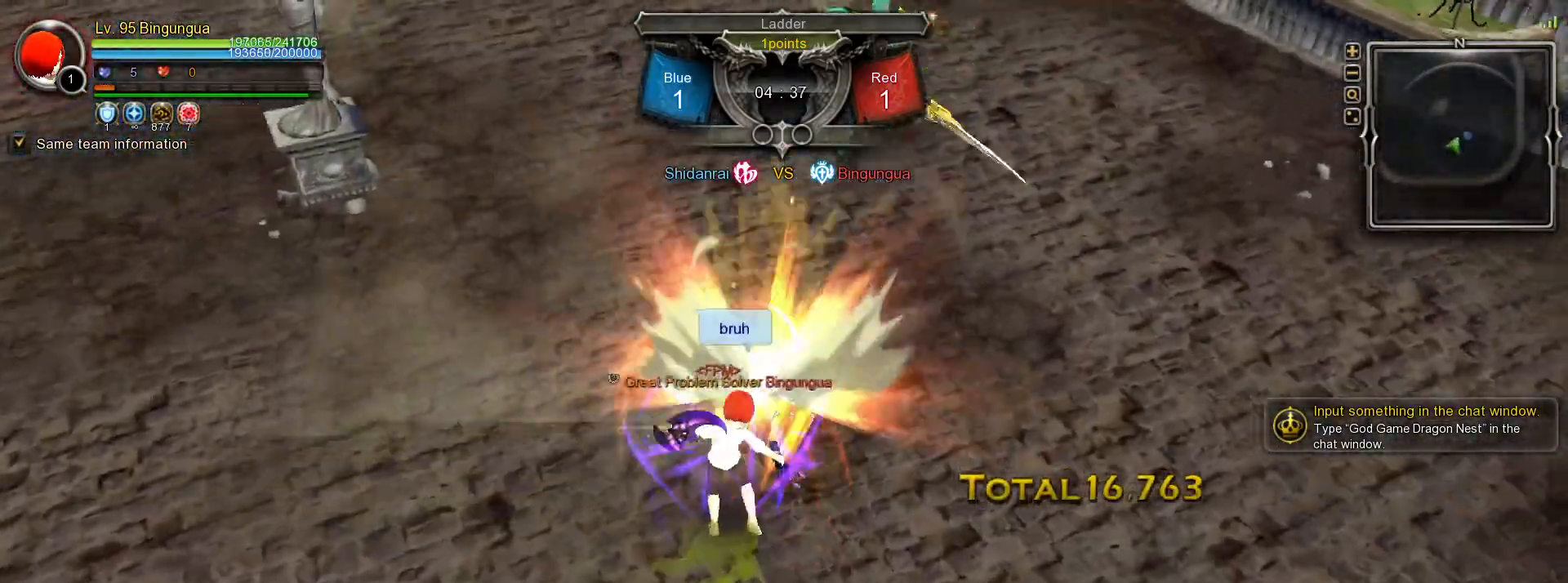
{"keys": ["2"], "mouse": [], "events": [[83, "mouse_left", "up"], [317, "2", "down"], [383, "2", "up"], [467, "2", "down"]]}
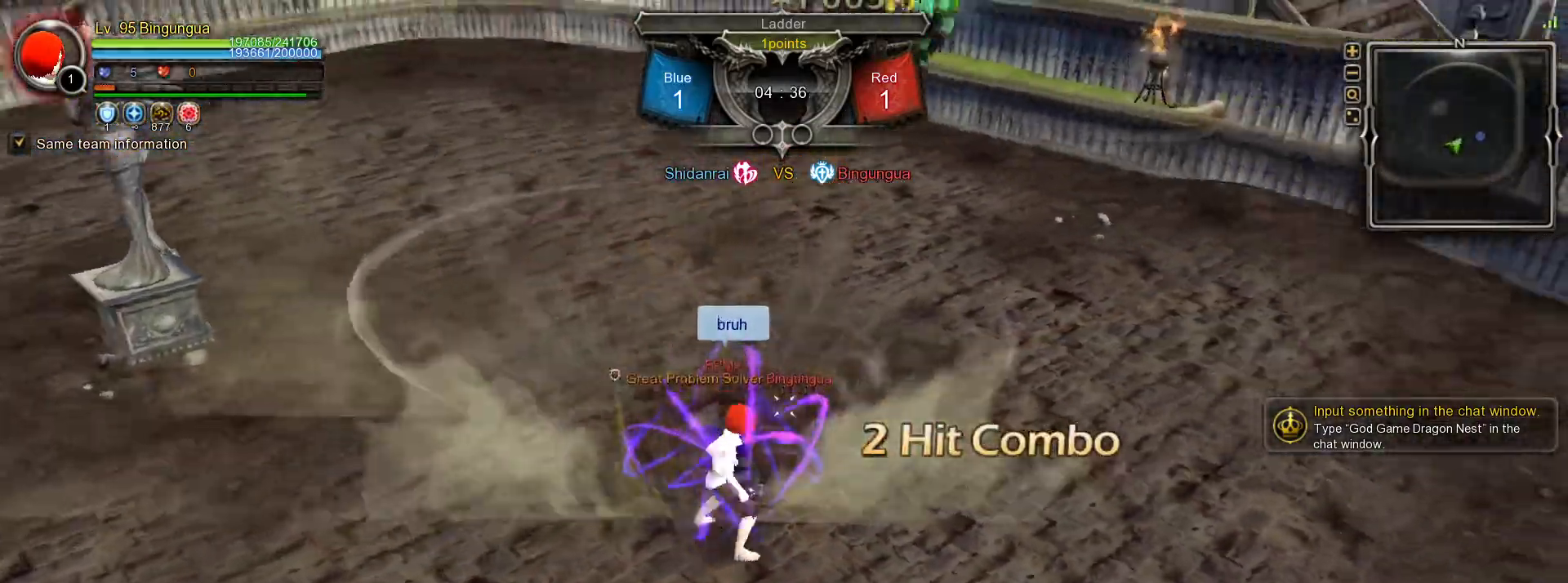
{"keys": [], "mouse": ["right"], "events": [[50, "2", "up"], [117, "2", "down"], [200, "2", "up"], [267, "2", "down"], [367, "2", "up"], [433, "mouse_right", "down"]]}
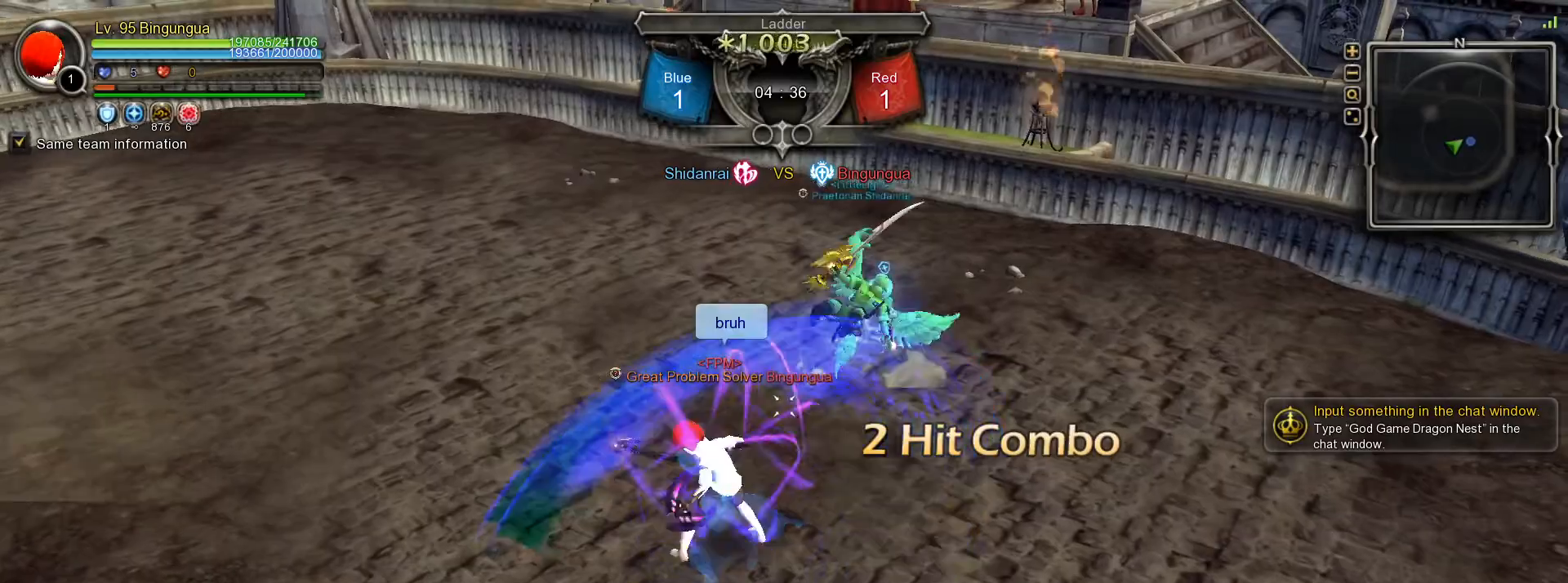
{"keys": [], "mouse": [], "events": [[467, "mouse_right", "up"]]}
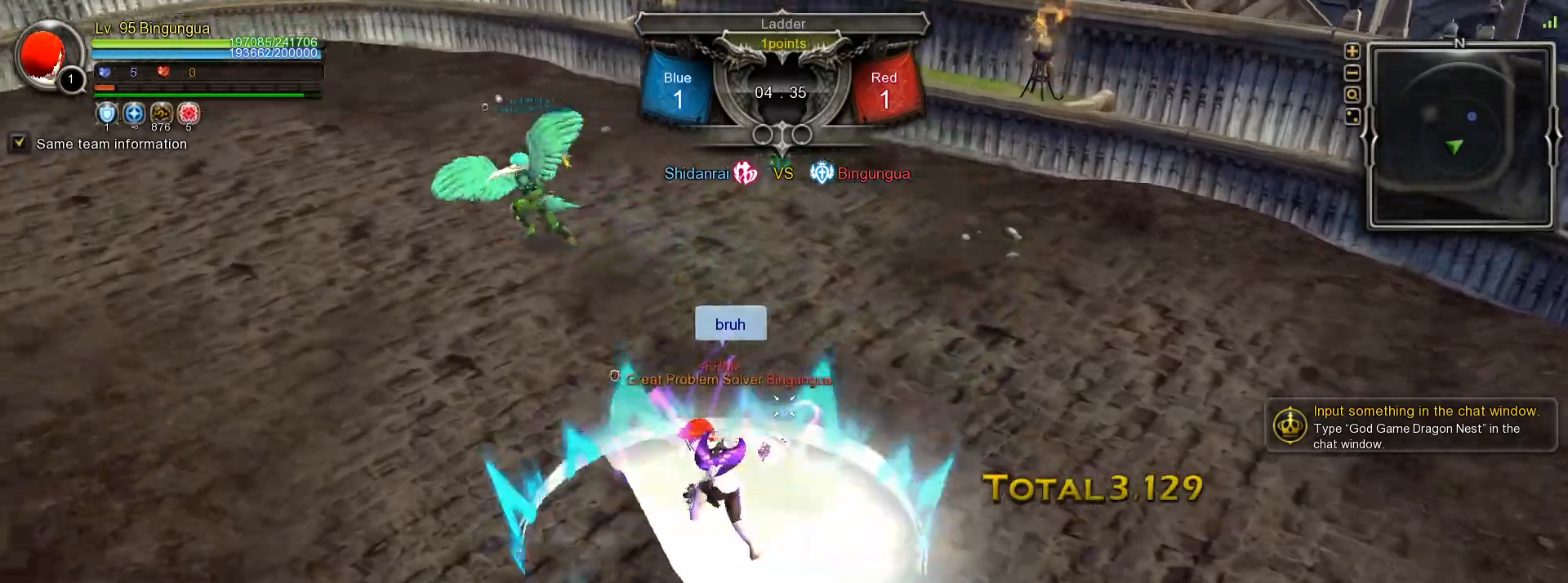
{"keys": [], "mouse": [], "events": [[83, "mouse_right", "down"], [183, "mouse_right", "up"], [217, "mouse_right", "down"], [317, "mouse_right", "up"], [350, "mouse_right", "down"], [467, "mouse_right", "up"]]}
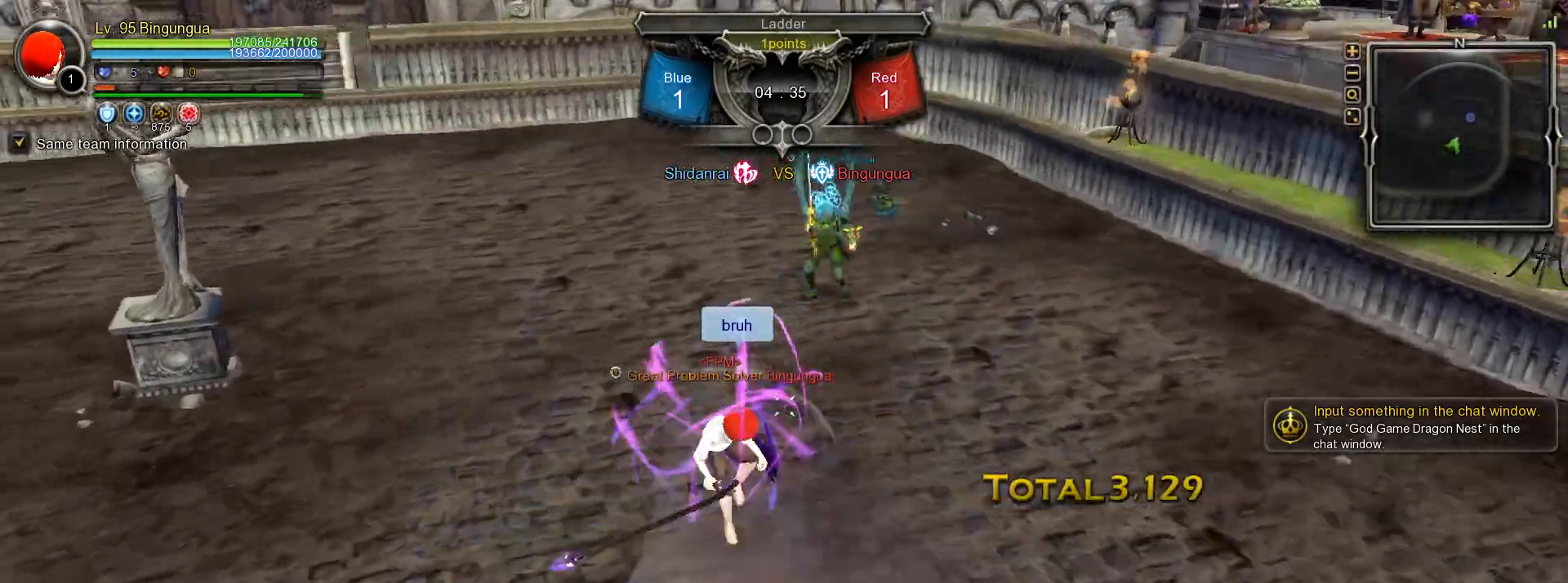
{"keys": ["shift_l", "w"], "mouse": [], "events": [[17, "shift_l", "down"], [17, "w", "down"]]}
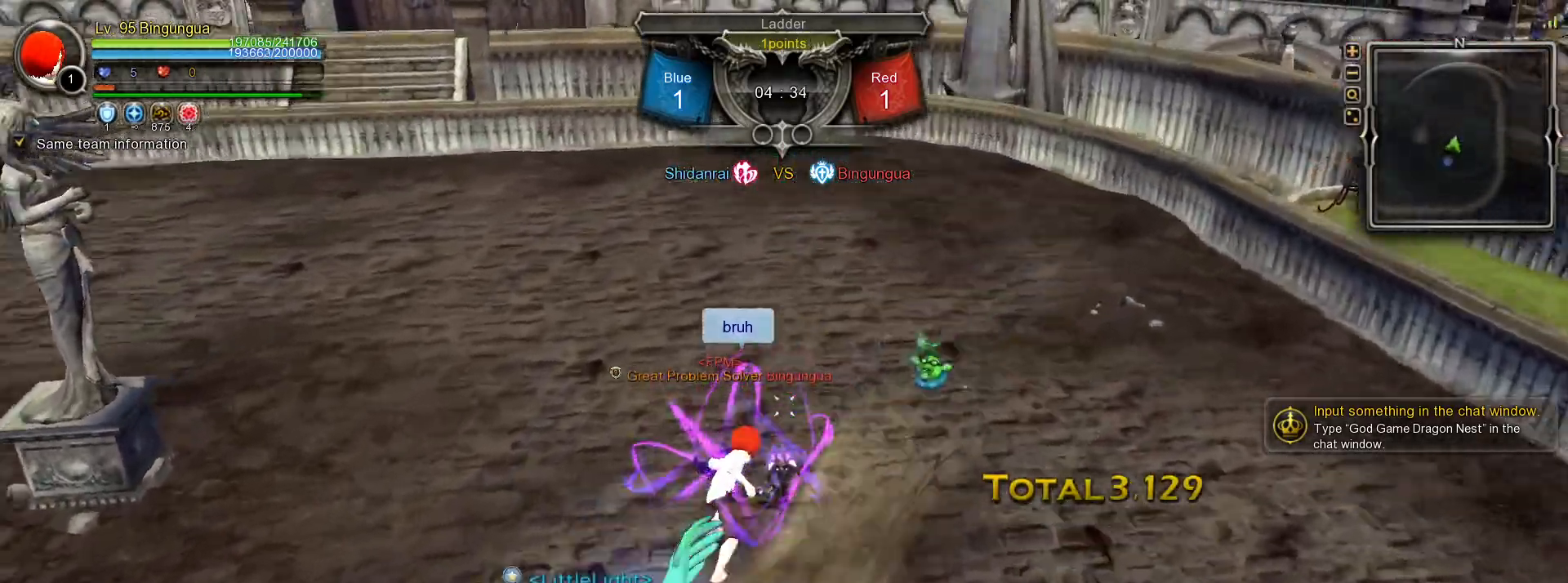
{"keys": [], "mouse": [], "events": [[33, "shift_l", "up"], [67, "w", "up"], [133, "1", "down"], [200, "1", "up"], [267, "1", "down"], [333, "1", "up"], [400, "1", "down"], [467, "1", "up"]]}
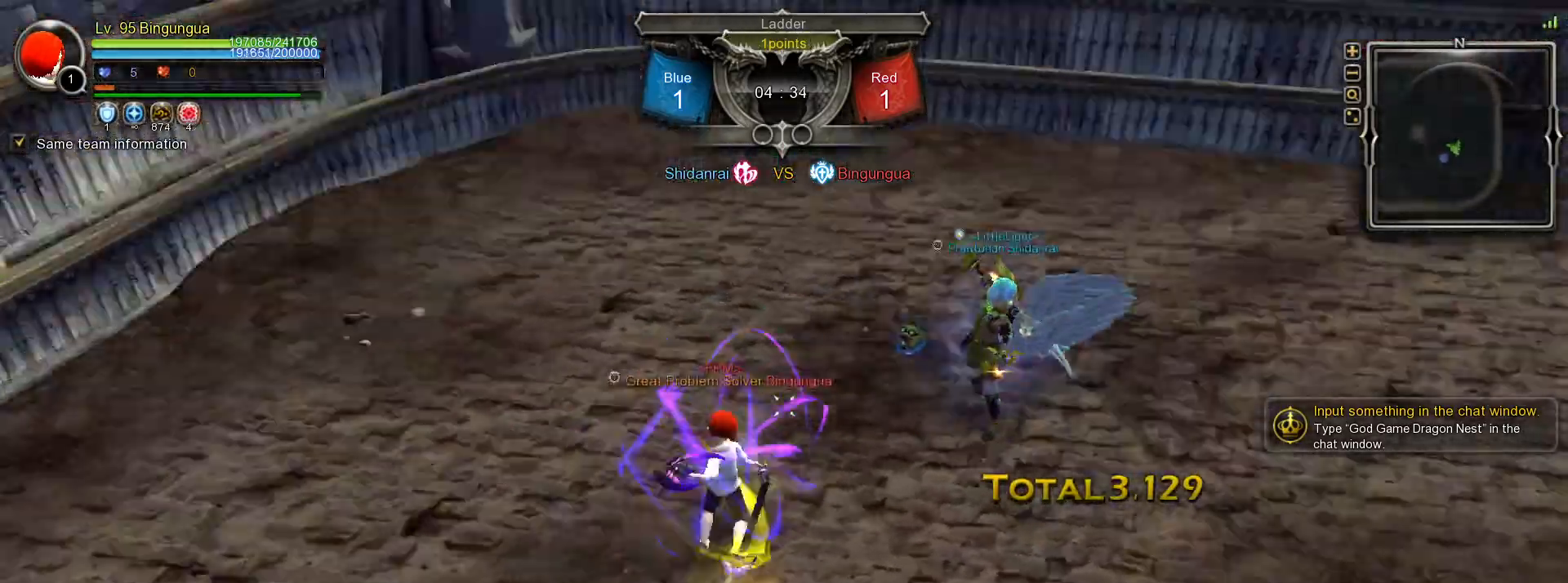
{"keys": [], "mouse": [], "events": [[250, "t", "down"], [317, "t", "up"], [383, "t", "down"], [467, "t", "up"]]}
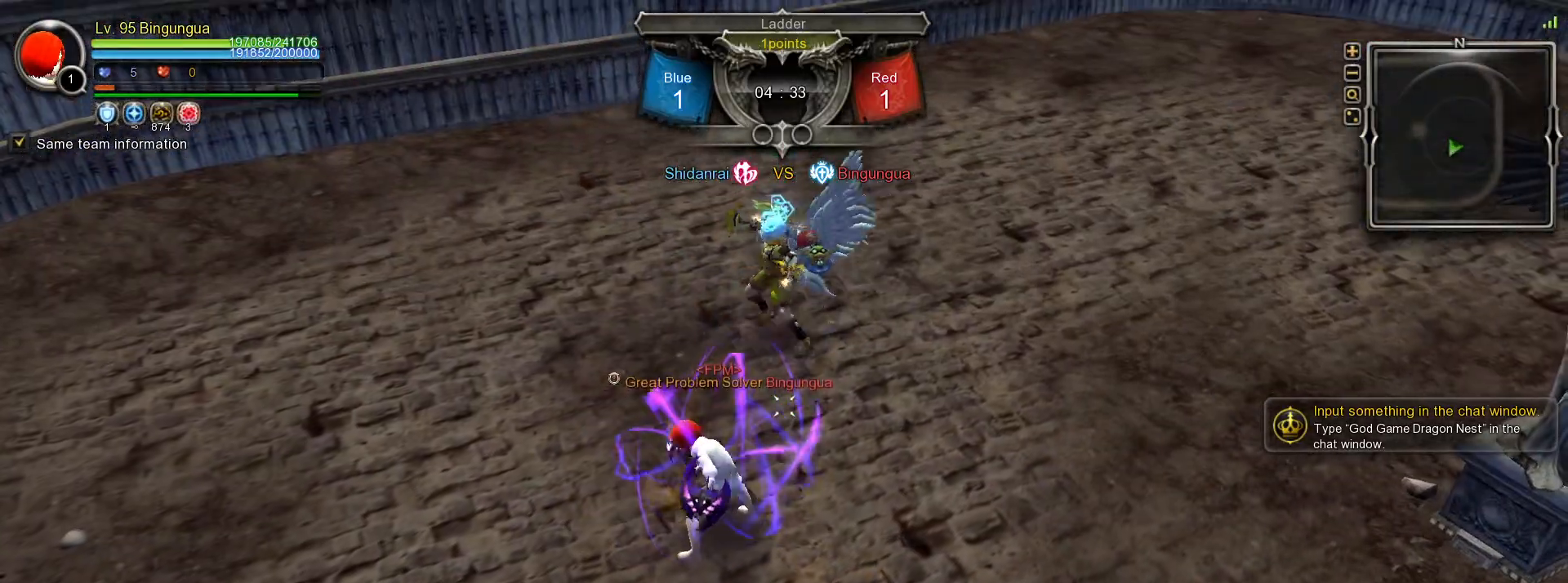
{"keys": [], "mouse": [], "events": [[33, "t", "down"], [100, "t", "up"]]}
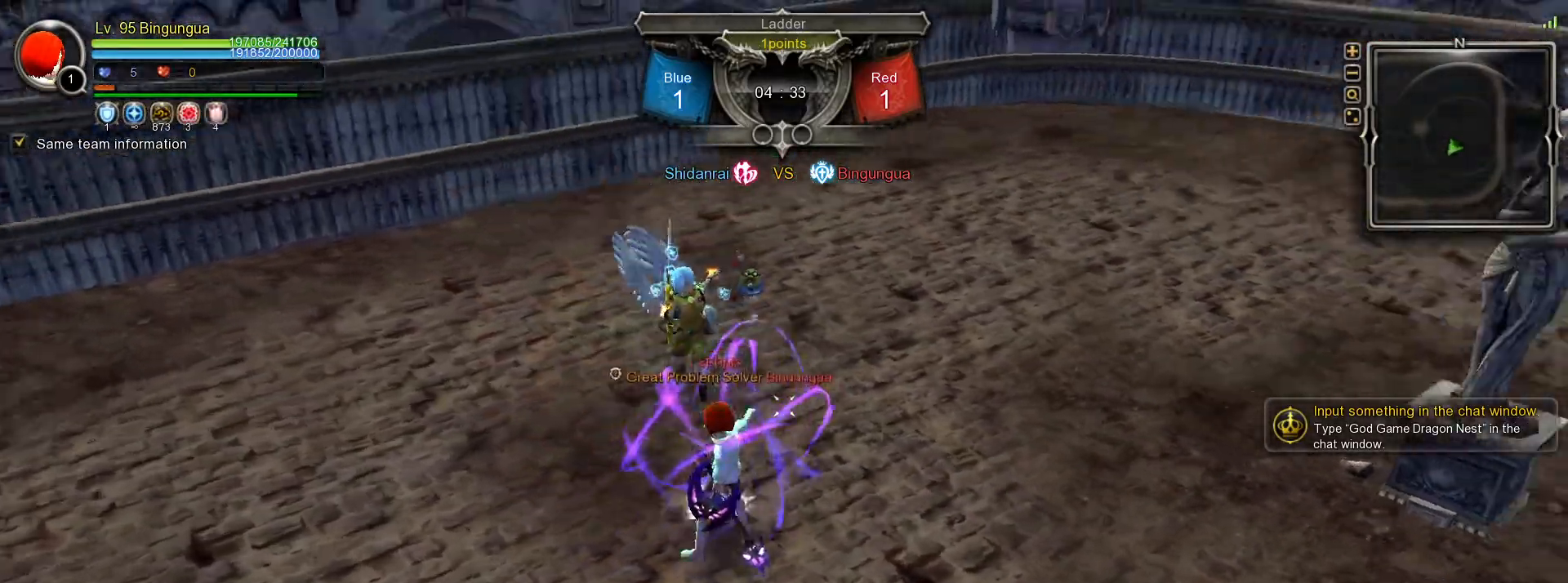
{"keys": [], "mouse": [], "events": []}
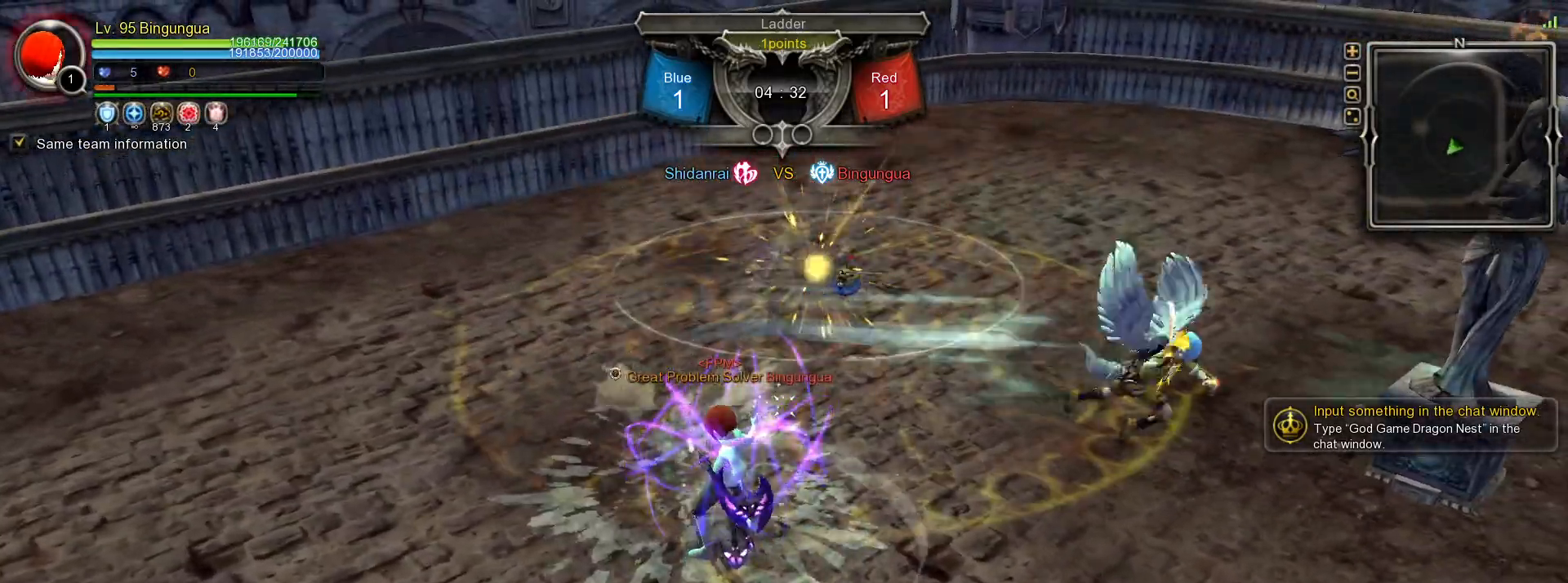
{"keys": ["shift_l", "w"], "mouse": [], "events": [[133, "w", "down"], [217, "shift_l", "down"]]}
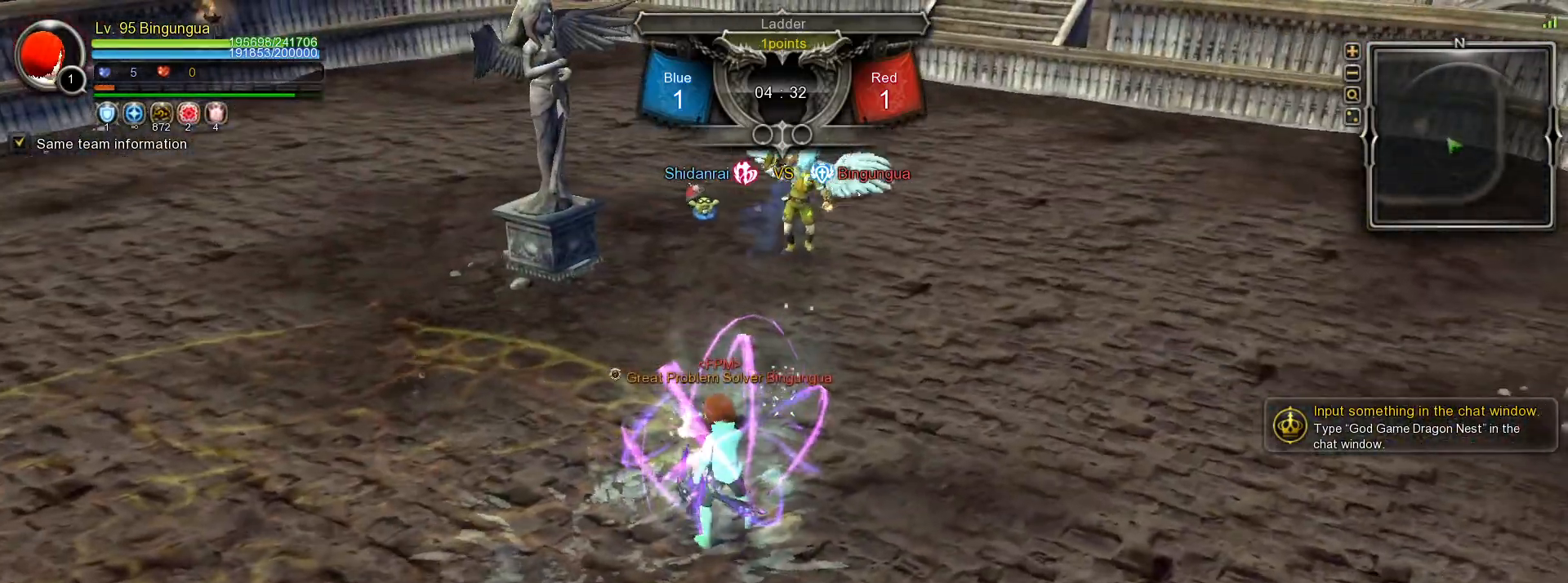
{"keys": ["shift_l", "w"], "mouse": ["left"], "events": [[333, "mouse_left", "down"]]}
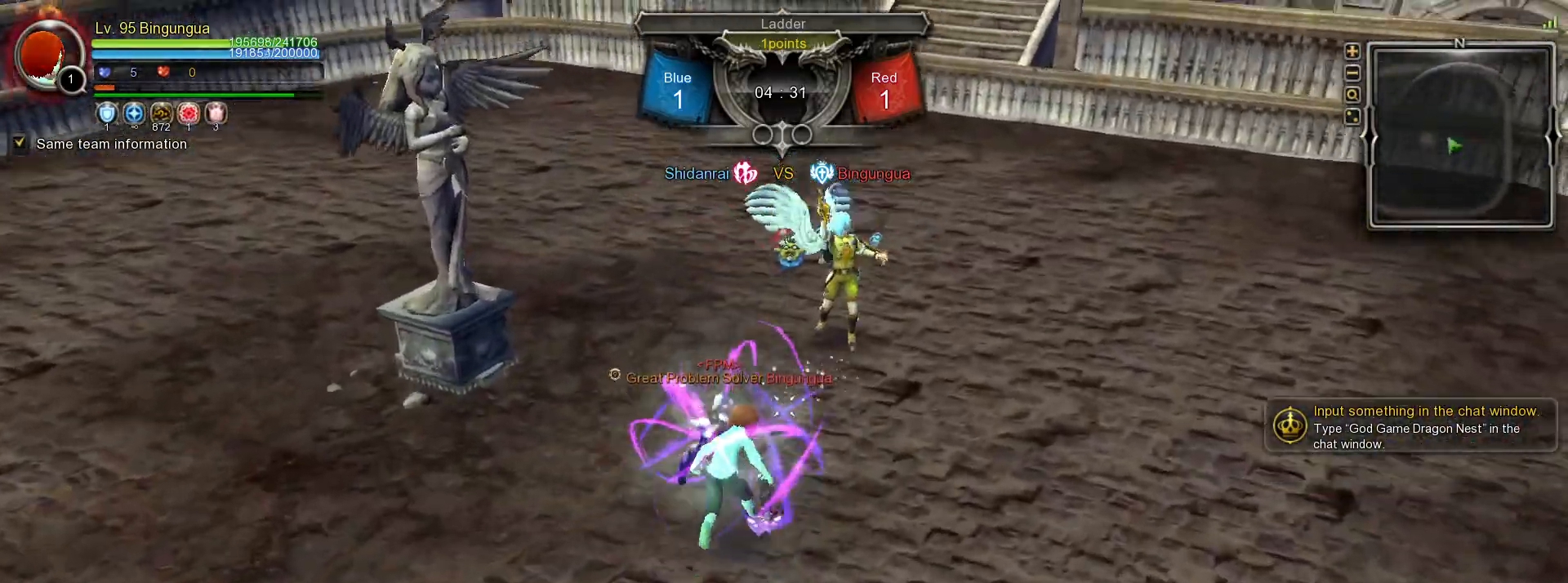
{"keys": [], "mouse": [], "events": [[283, "shift_l", "up"], [300, "mouse_left", "up"], [317, "w", "up"]]}
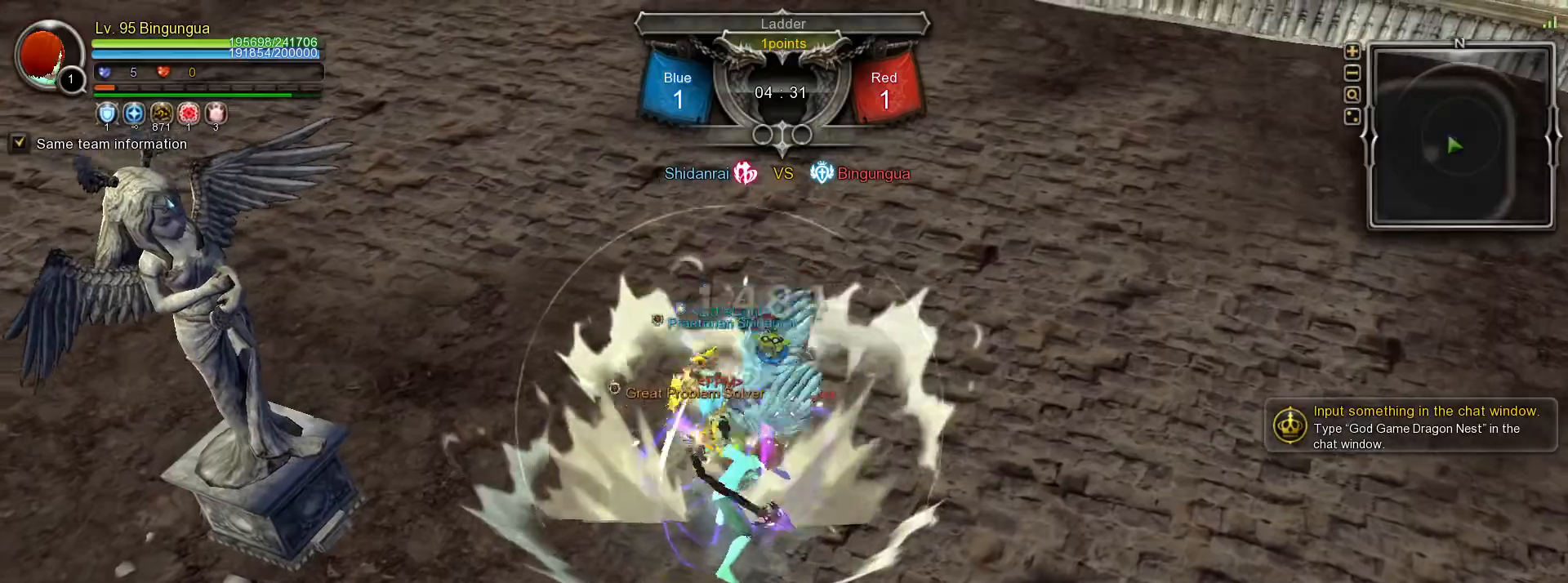
{"keys": ["e"], "mouse": [], "events": [[67, "tilde", "down"], [133, "tilde", "up"], [350, "e", "down"], [417, "e", "up"], [483, "e", "down"]]}
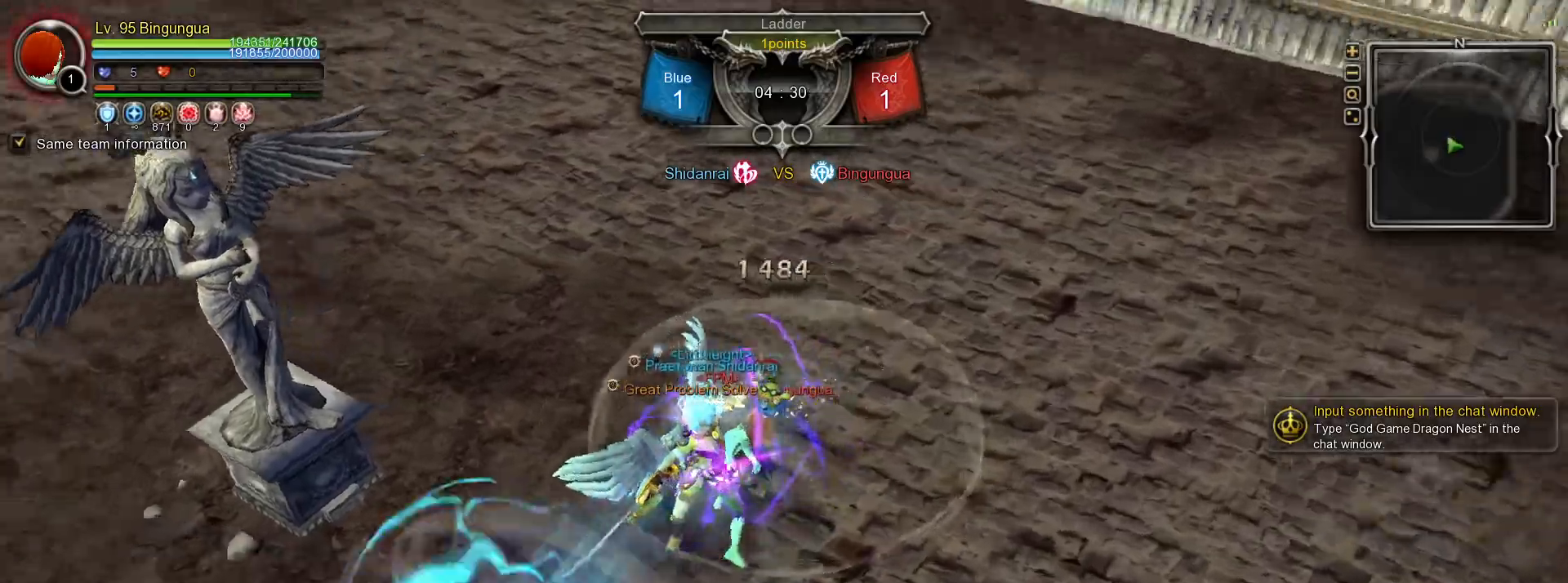
{"keys": [], "mouse": [], "events": [[50, "e", "up"], [117, "e", "down"], [200, "e", "up"], [267, "e", "down"], [350, "e", "up"]]}
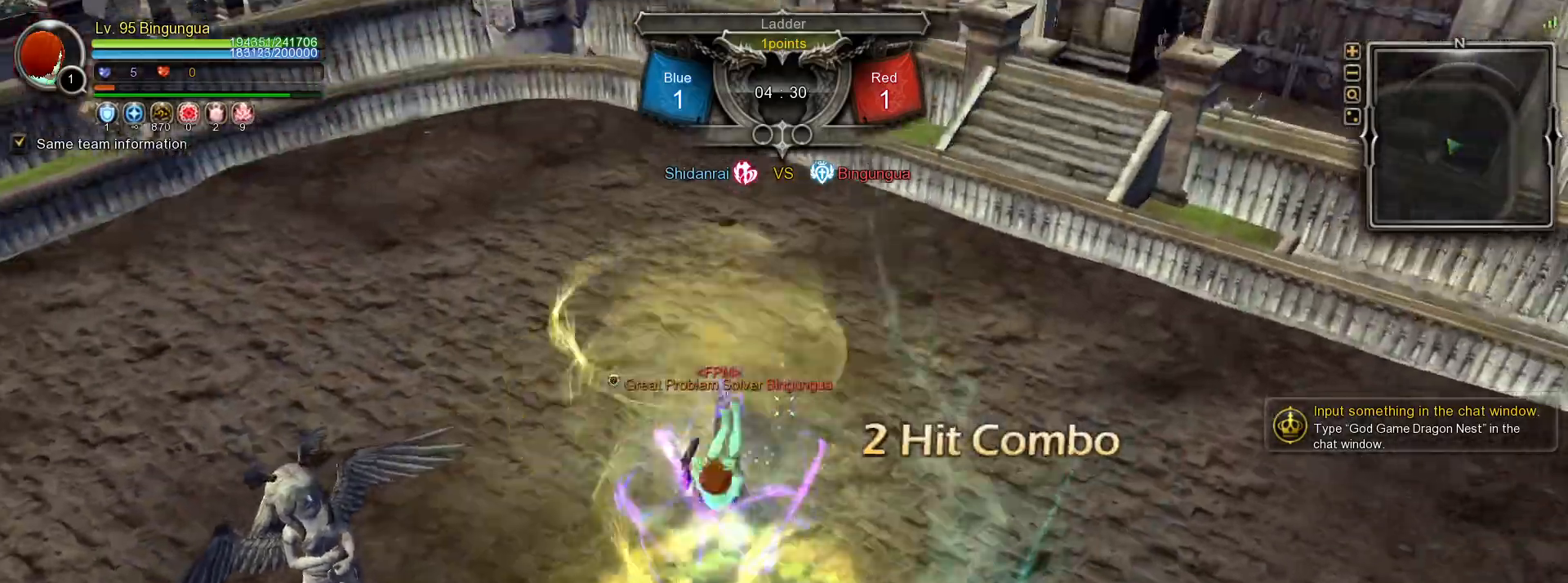
{"keys": [], "mouse": [], "events": []}
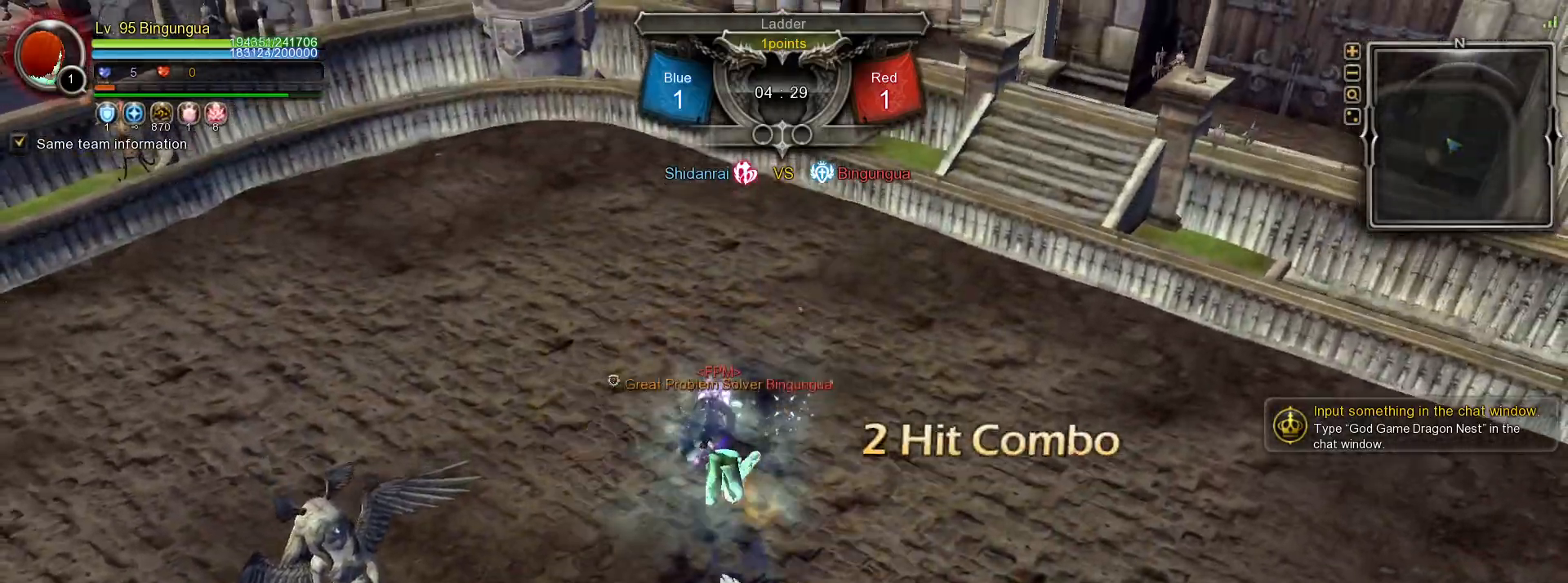
{"keys": [], "mouse": [], "events": []}
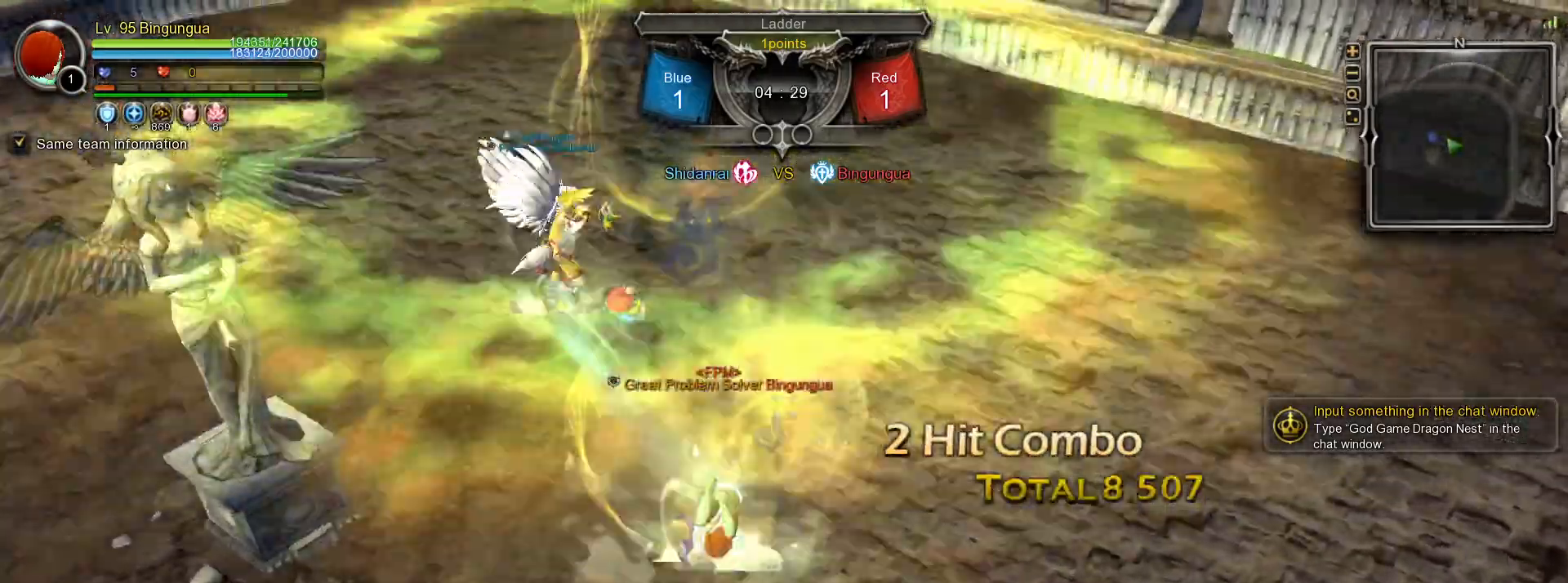
{"keys": ["tilde"], "mouse": [], "events": [[483, "tilde", "down"]]}
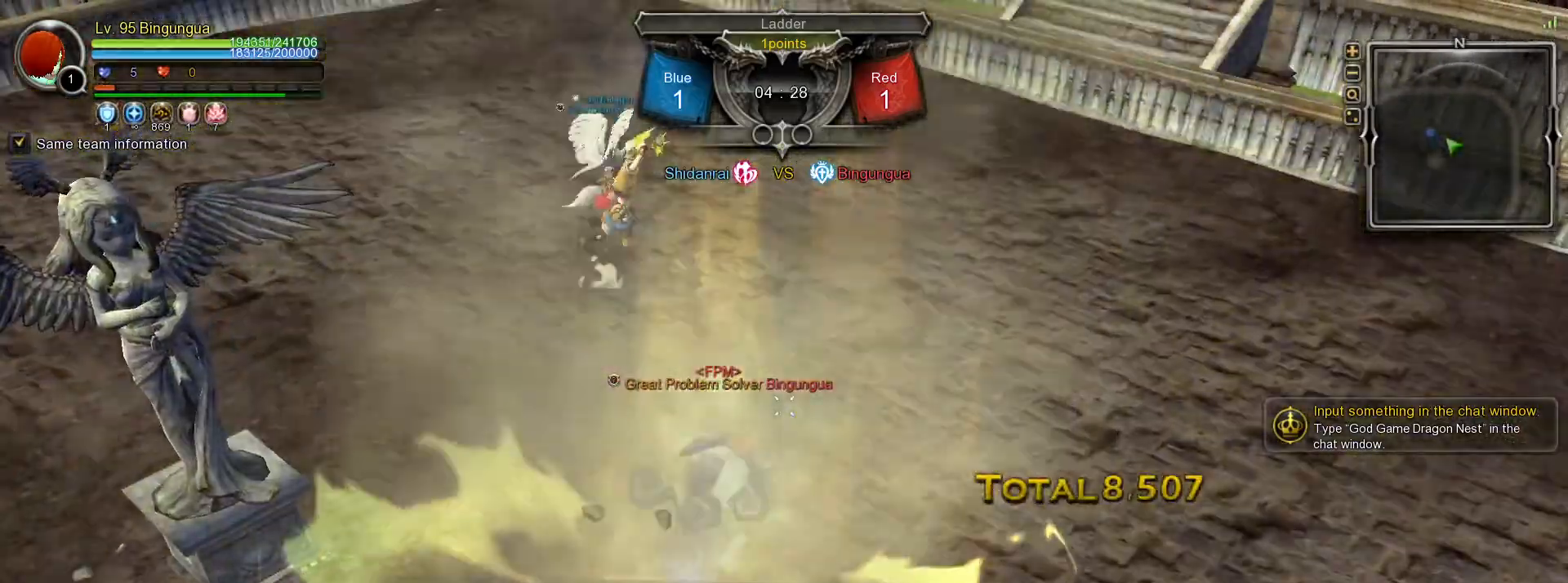
{"keys": [], "mouse": ["right"], "events": [[67, "tilde", "up"], [167, "mouse_right", "down"], [233, "w", "down"], [267, "mouse_right", "up"], [300, "mouse_right", "down"], [383, "w", "up"], [400, "mouse_right", "up"], [433, "mouse_right", "down"]]}
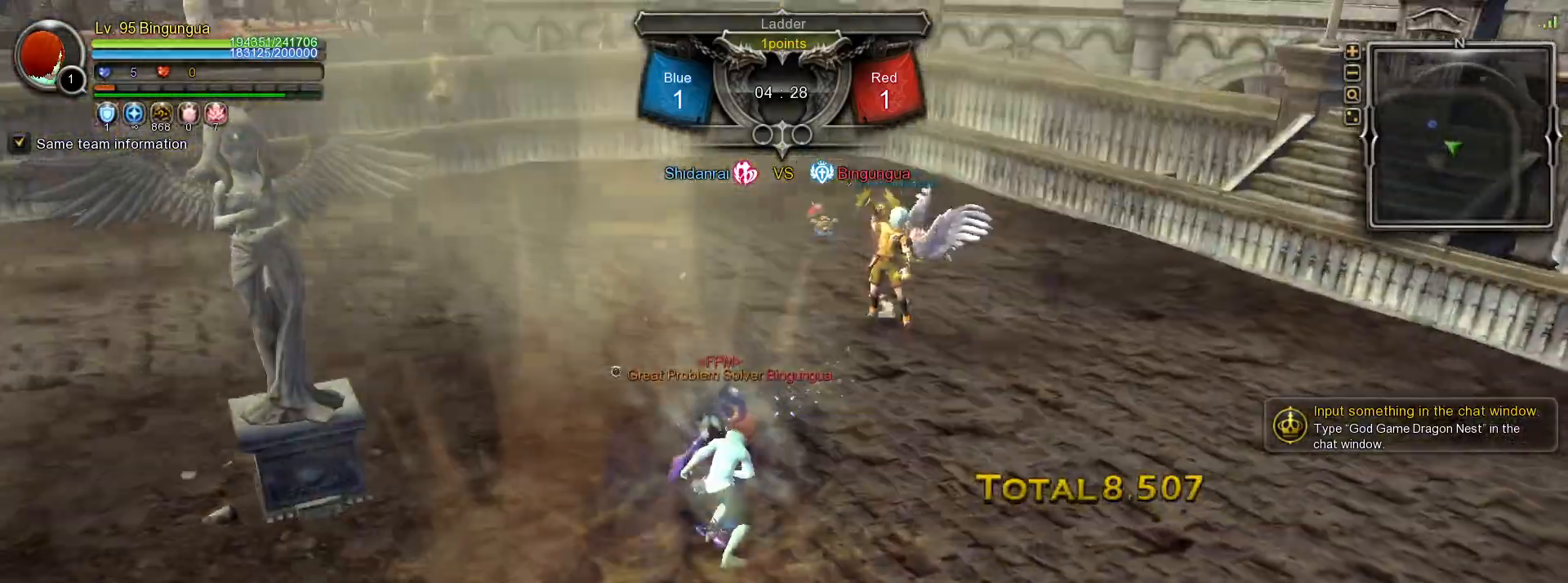
{"keys": ["shift_l", "w"], "mouse": [], "events": [[50, "mouse_right", "up"], [67, "mouse_right", "down"], [183, "mouse_right", "up"], [217, "w", "down"], [250, "shift_l", "down"]]}
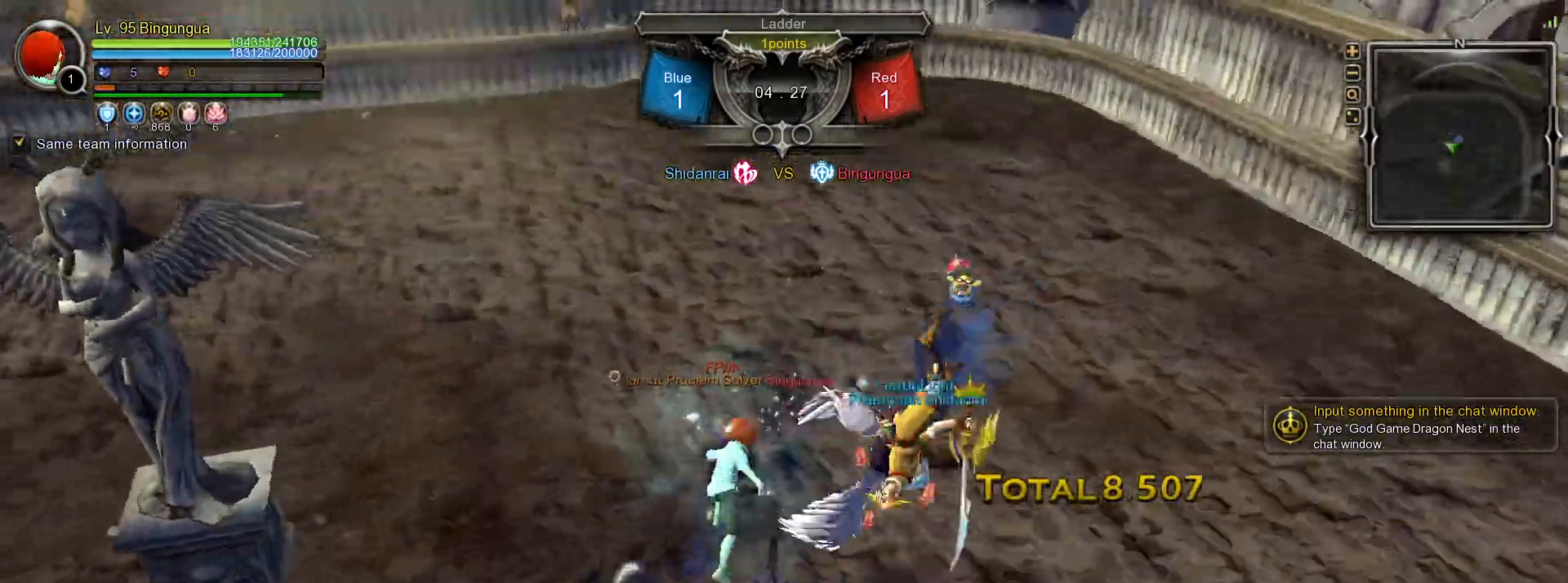
{"keys": [], "mouse": [], "events": [[200, "shift_l", "up"], [200, "w", "up"]]}
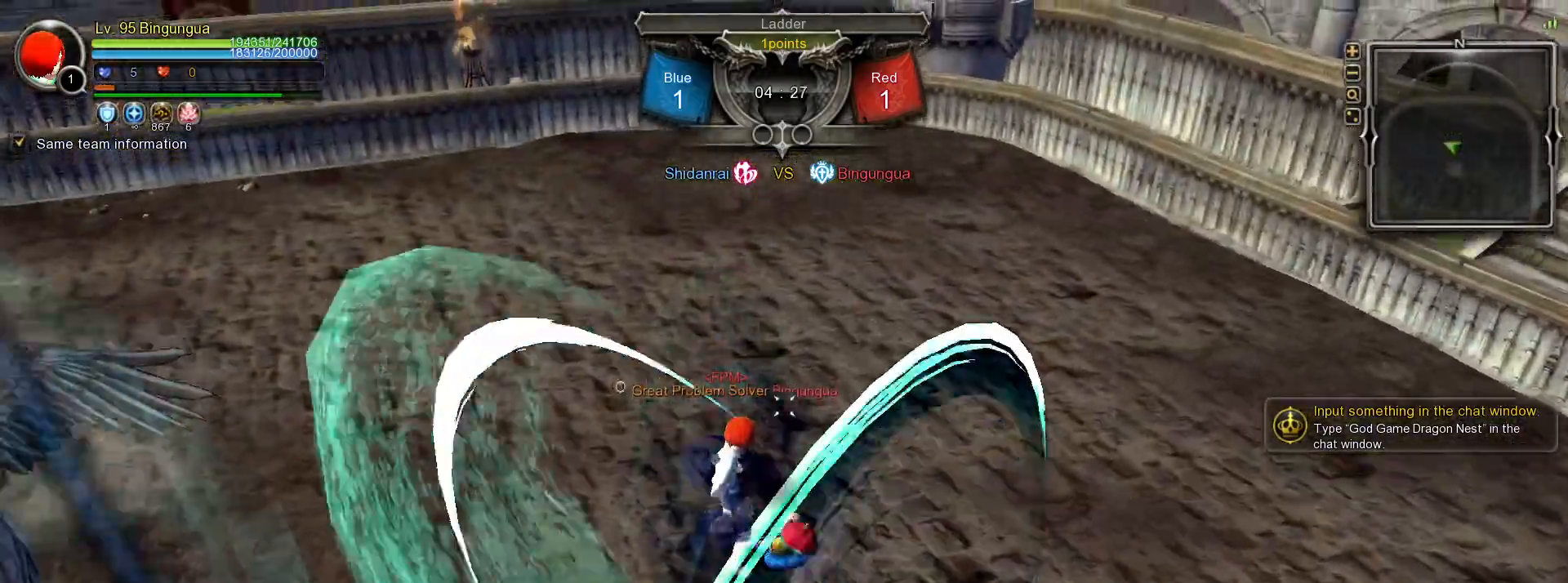
{"keys": [], "mouse": [], "events": [[433, "r", "down"], [500, "r", "up"]]}
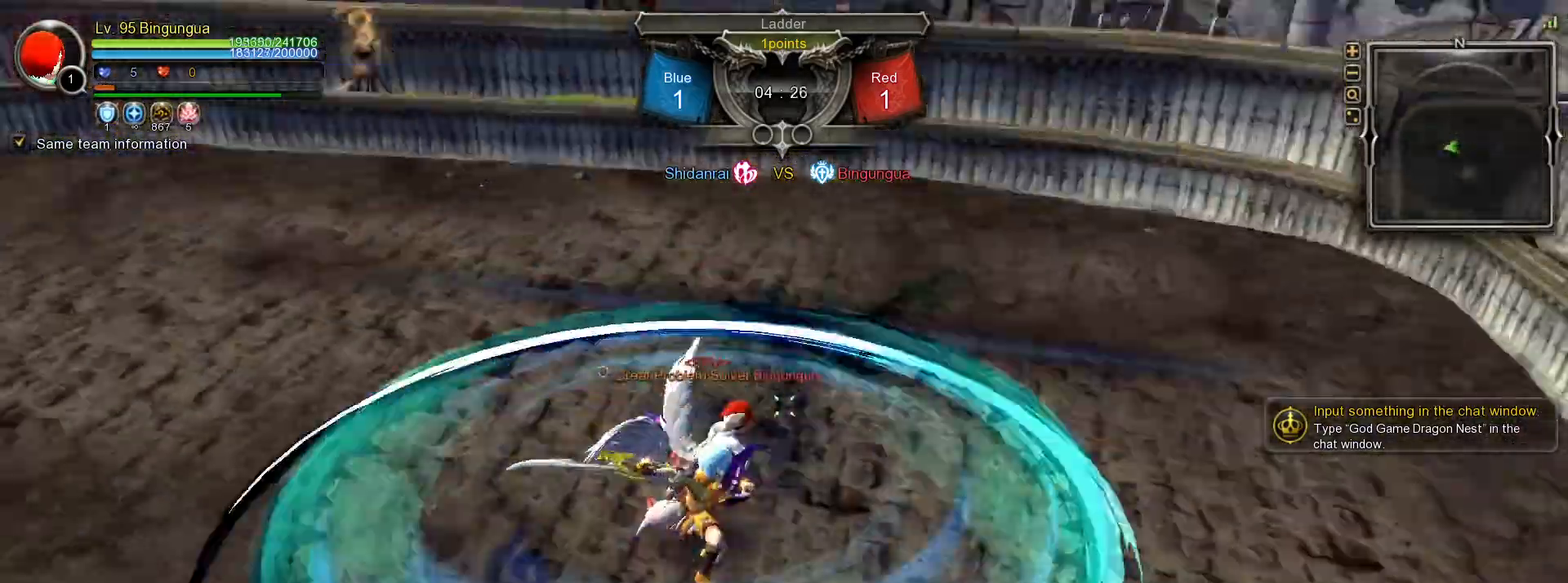
{"keys": [], "mouse": [], "events": [[67, "r", "down"], [150, "r", "up"], [217, "r", "down"], [283, "r", "up"]]}